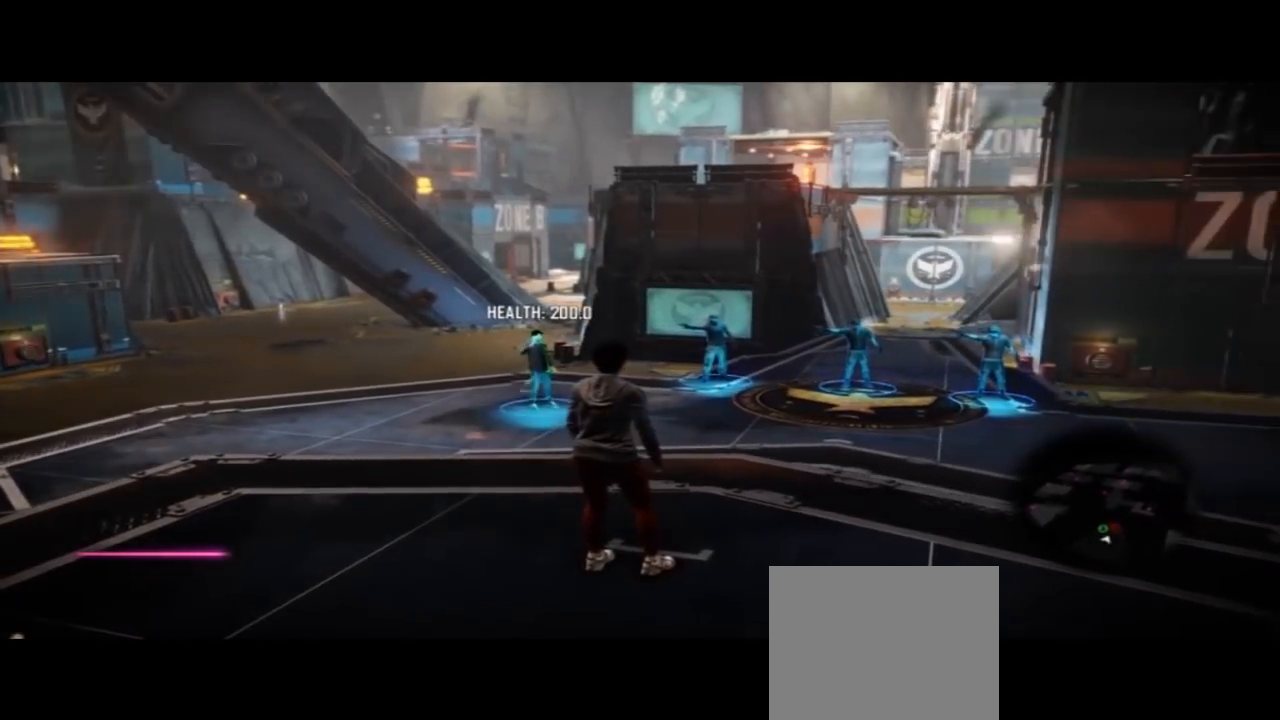
Gameplay with a controller (PlayStation layout); each line is a JSON object with the inputs held at the frame after it (dt_ms = milliseconds from this image to that frame). "events" lists button and stick changes between this image and that frame as [ms after this image, input, new state], when the widget could be followed in between. Not read: L1 R1.
{"dt_ms": 500, "buttons": [], "left_stick": "center", "right_stick": "left", "events": []}
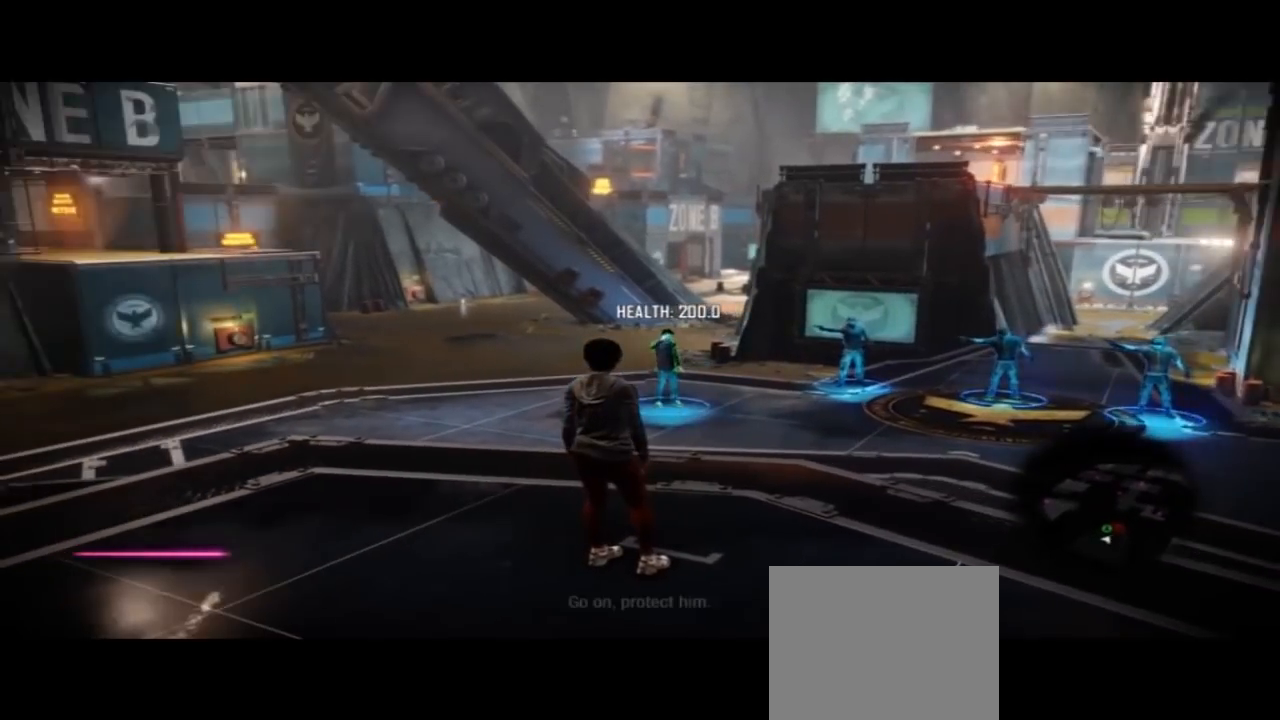
{"dt_ms": 500, "buttons": ["L2"], "left_stick": "center", "right_stick": "center", "events": [[100, "L2", "down"], [267, "right_stick", "center"]]}
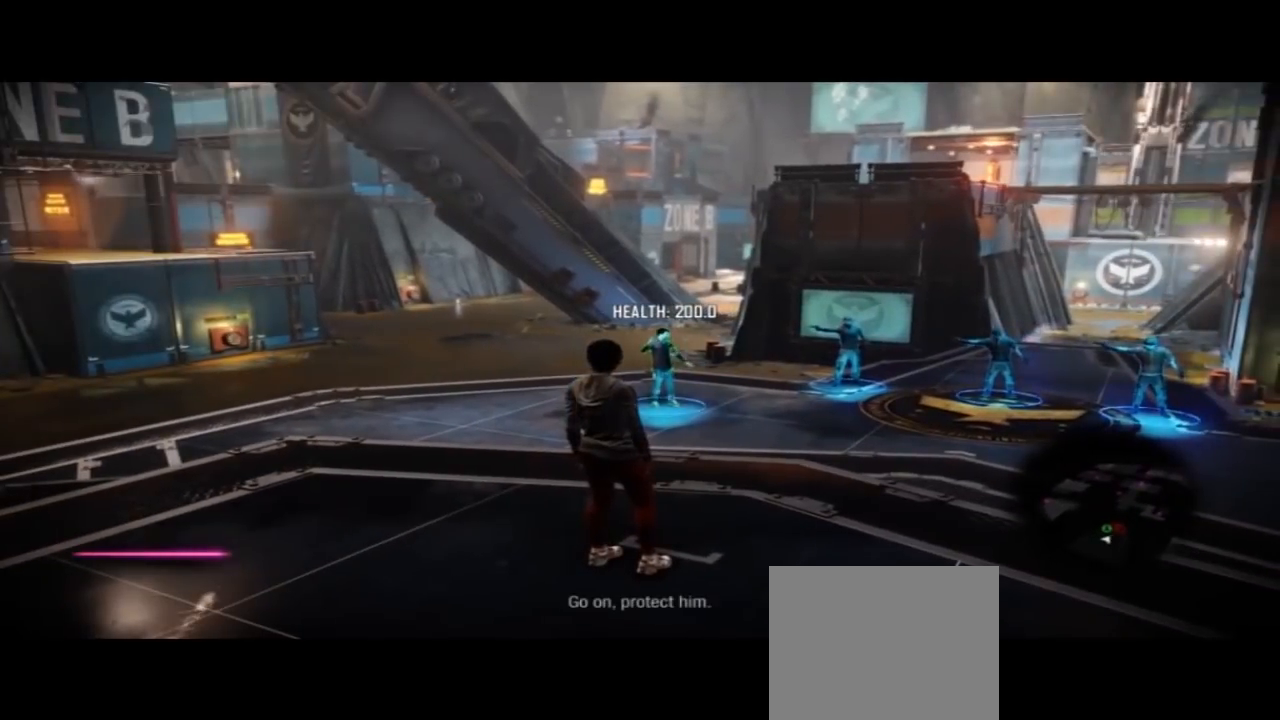
{"dt_ms": 500, "buttons": [], "left_stick": "center", "right_stick": "right", "events": [[133, "L2", "up"], [433, "right_stick", "right"]]}
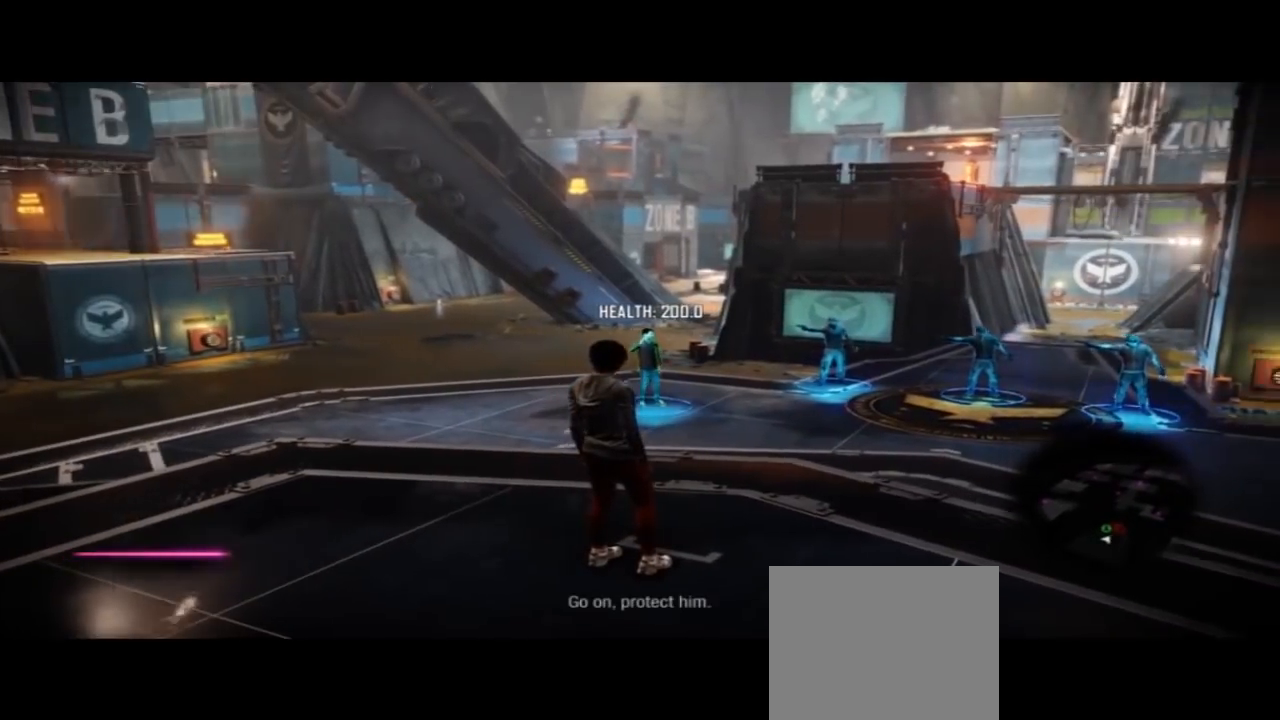
{"dt_ms": 500, "buttons": [], "left_stick": "center", "right_stick": "center", "events": [[433, "right_stick", "center"]]}
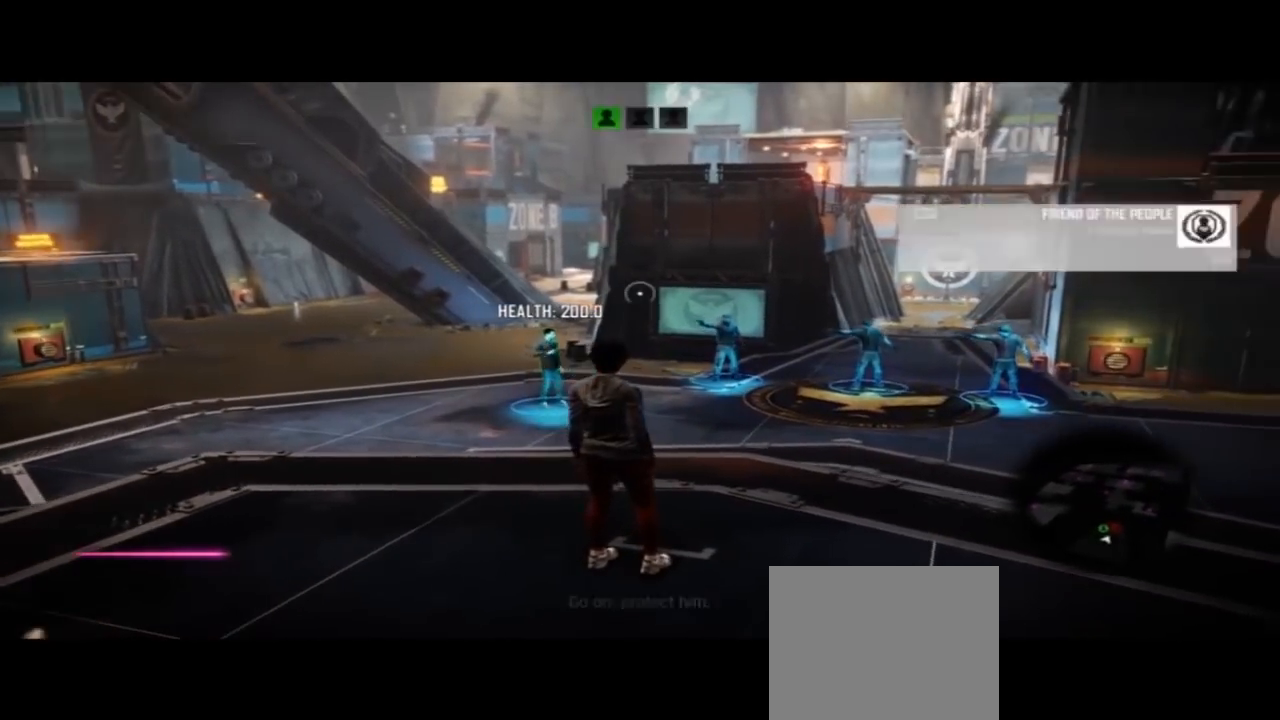
{"dt_ms": 500, "buttons": ["L2"], "left_stick": "center", "right_stick": "center", "events": [[467, "L2", "down"]]}
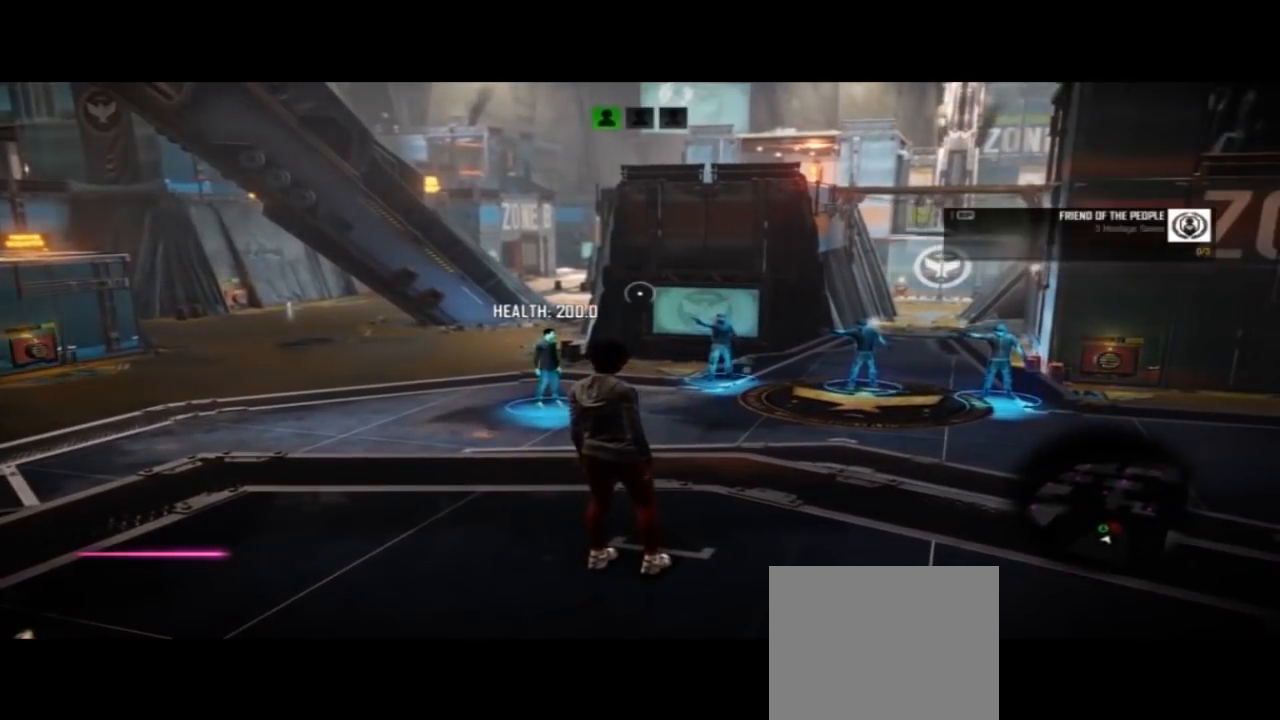
{"dt_ms": 500, "buttons": ["L2"], "left_stick": "center", "right_stick": "right", "events": [[33, "right_stick", "left"], [367, "right_stick", "center"], [467, "right_stick", "right"]]}
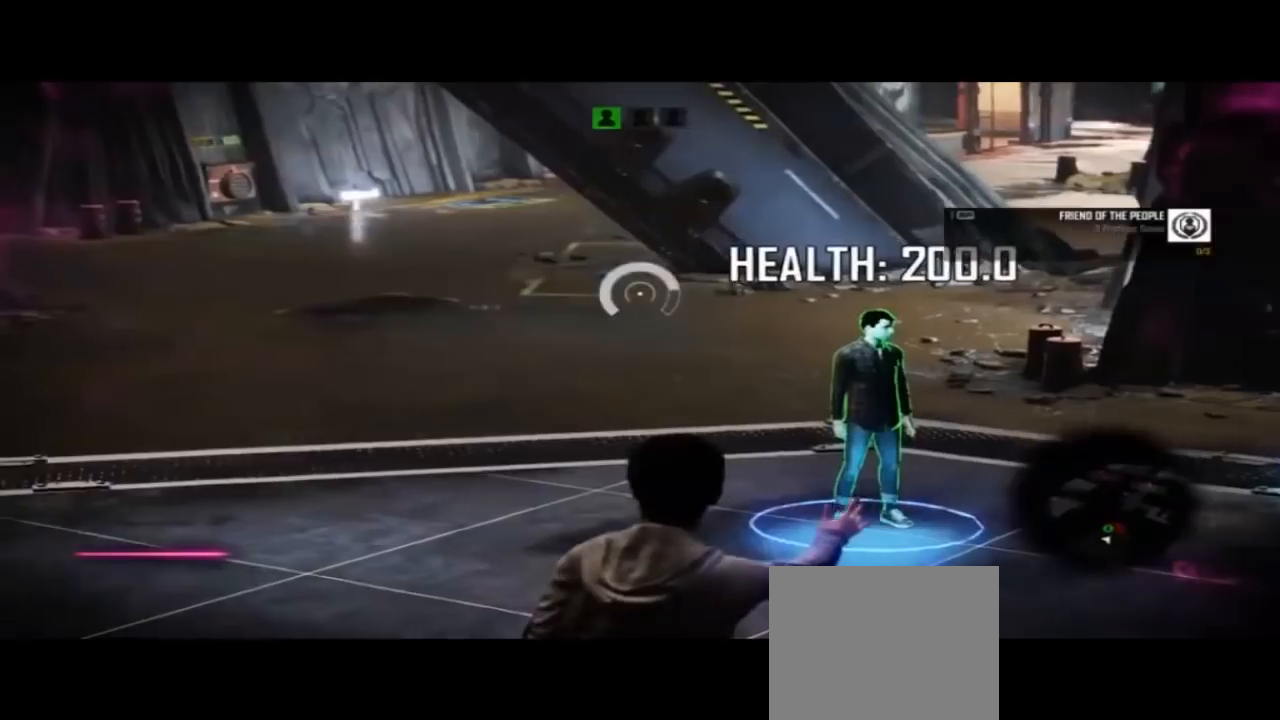
{"dt_ms": 500, "buttons": ["L2"], "left_stick": "center", "right_stick": "center", "events": [[500, "right_stick", "center"]]}
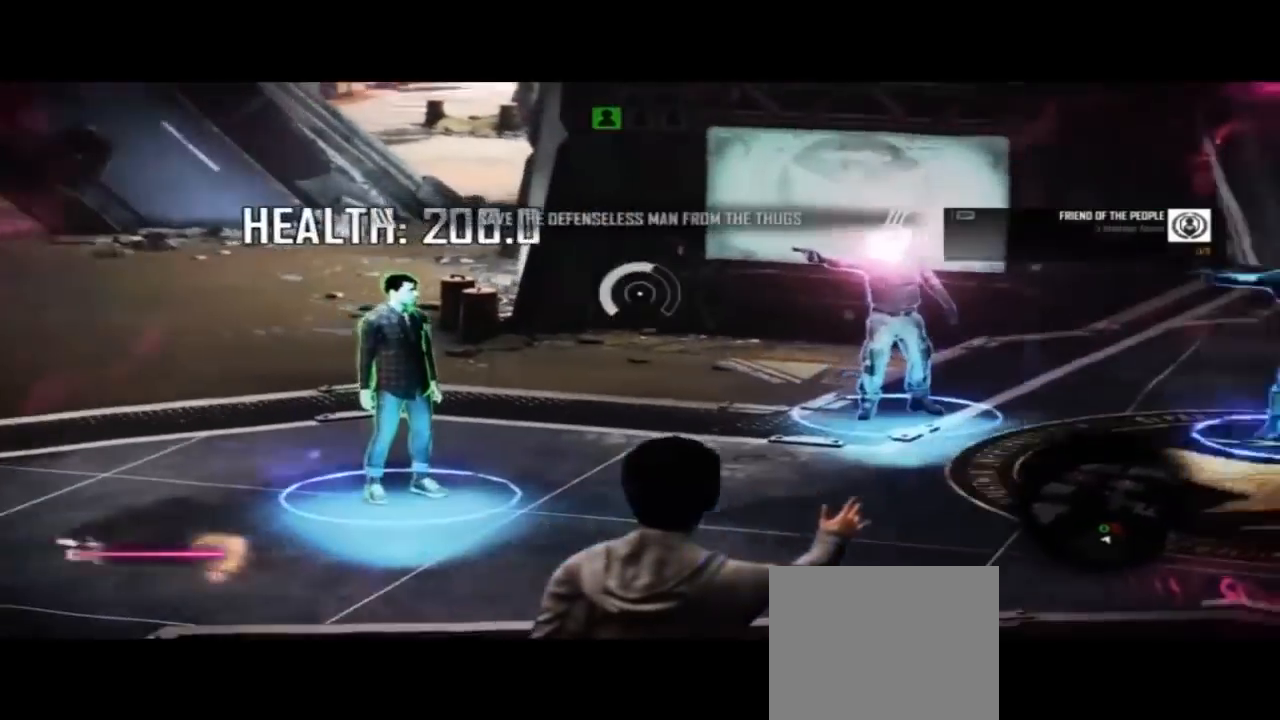
{"dt_ms": 500, "buttons": ["L2"], "left_stick": "center", "right_stick": "center"}
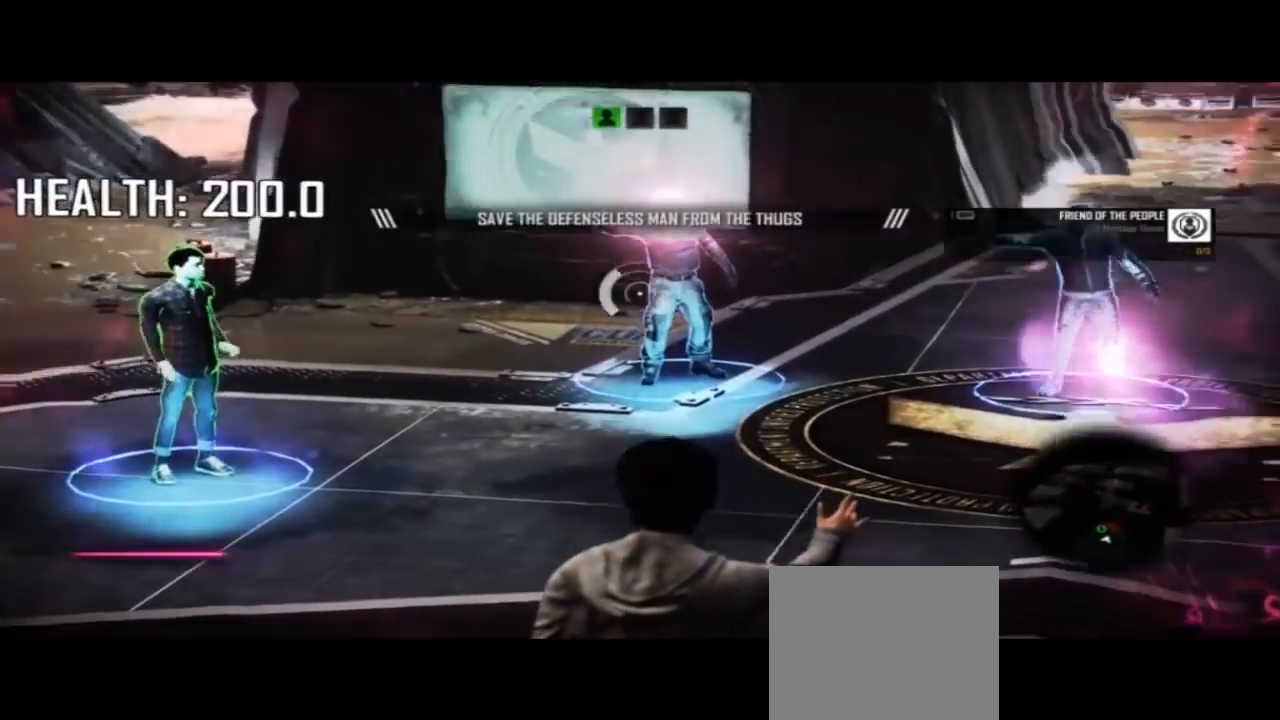
{"dt_ms": 500, "buttons": ["L2"], "left_stick": "center", "right_stick": "right", "events": [[133, "right_stick", "right"]]}
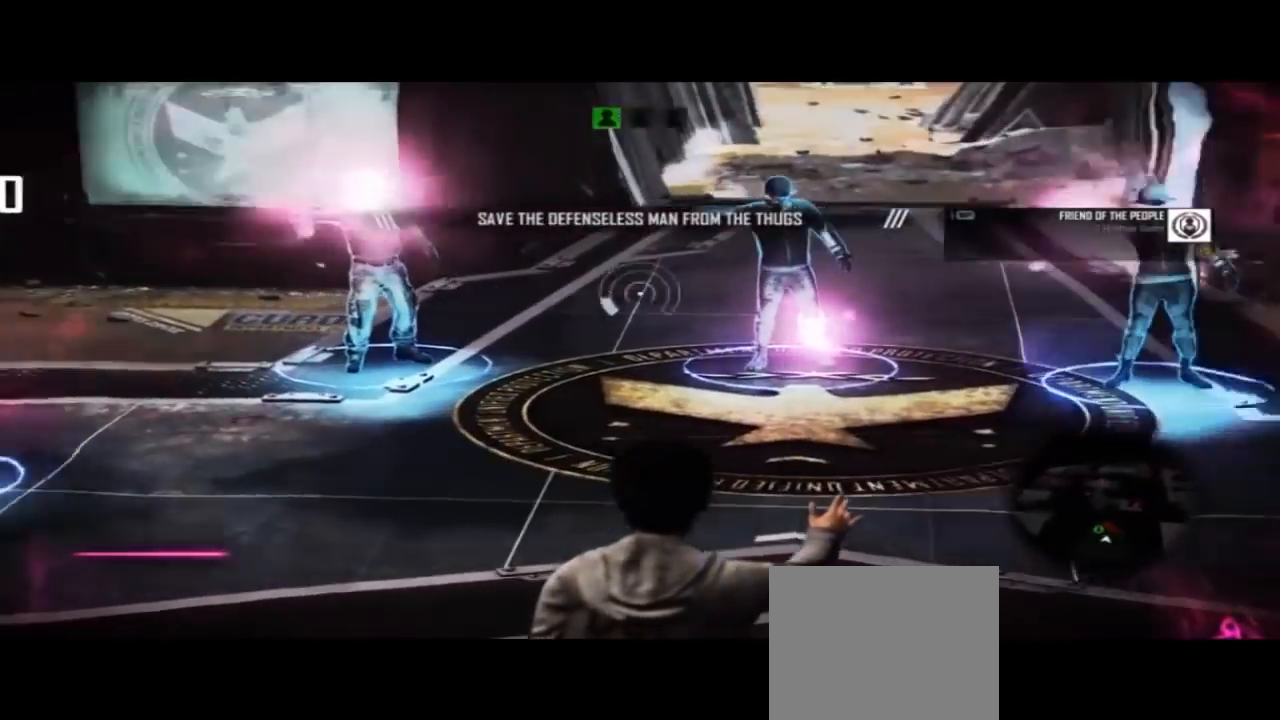
{"dt_ms": 500, "buttons": ["L2"], "left_stick": "center", "right_stick": "center", "events": [[100, "right_stick", "center"]]}
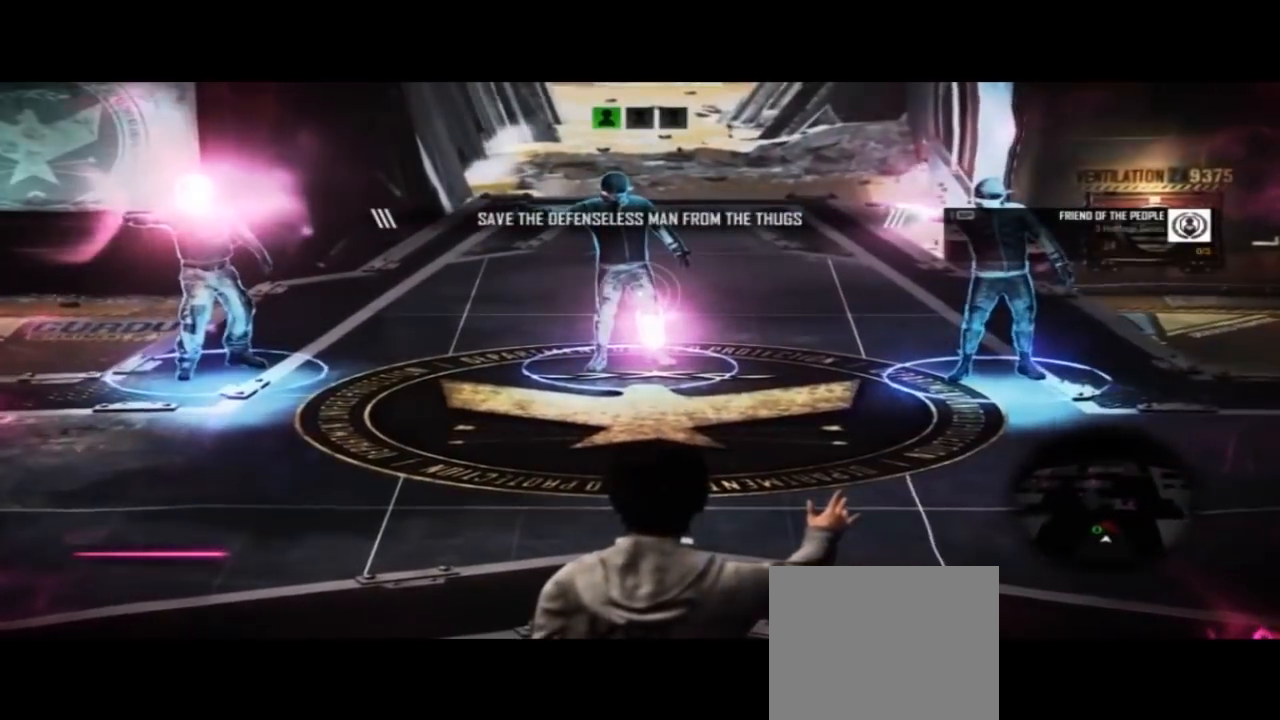
{"dt_ms": 1000, "buttons": ["L2"], "left_stick": "center", "right_stick": "left"}
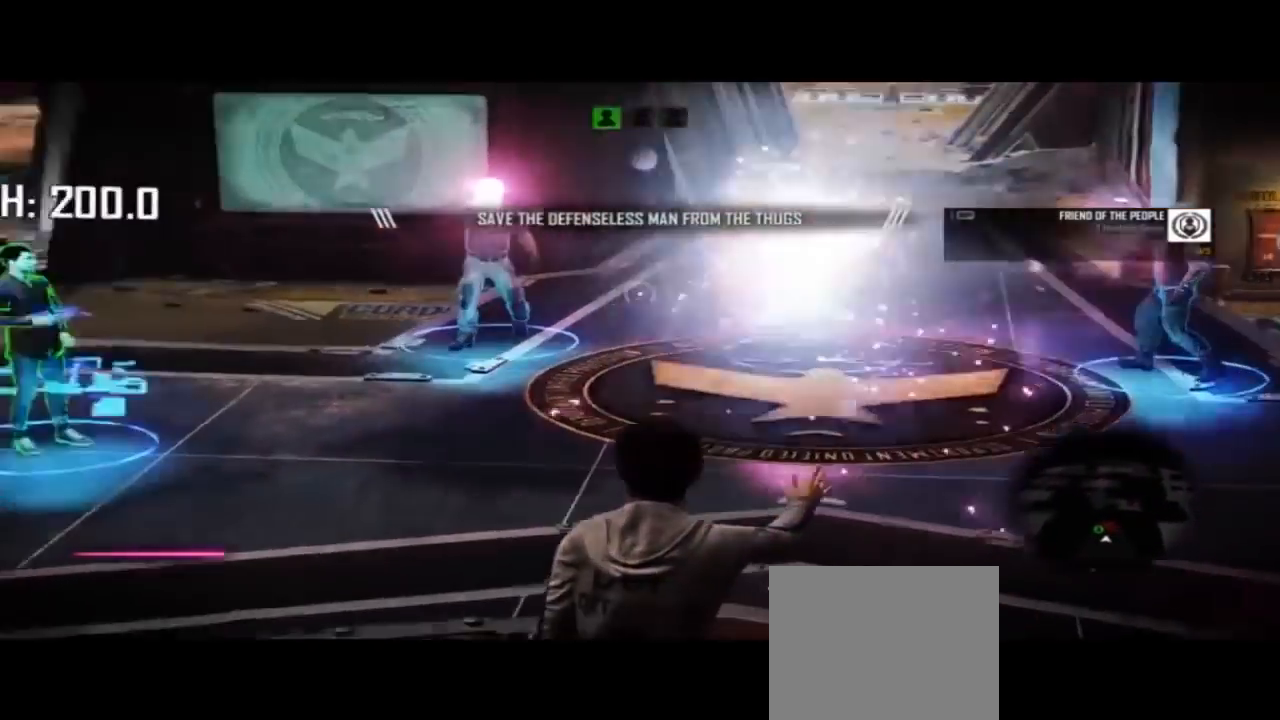
{"dt_ms": 500, "buttons": ["L2"], "left_stick": "center", "right_stick": "center", "events": [[67, "right_stick", "center"]]}
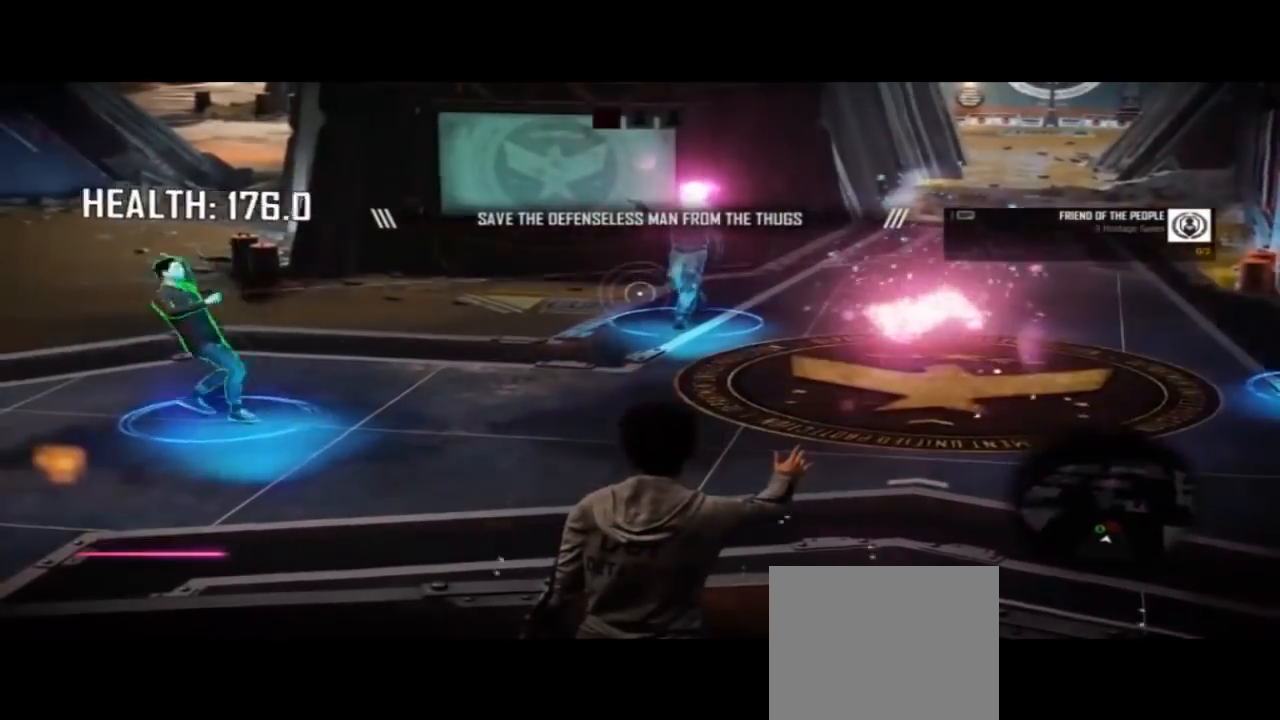
{"dt_ms": 500, "buttons": ["L2"], "left_stick": "center", "right_stick": "center", "events": [[33, "right_stick", "up"], [367, "right_stick", "center"]]}
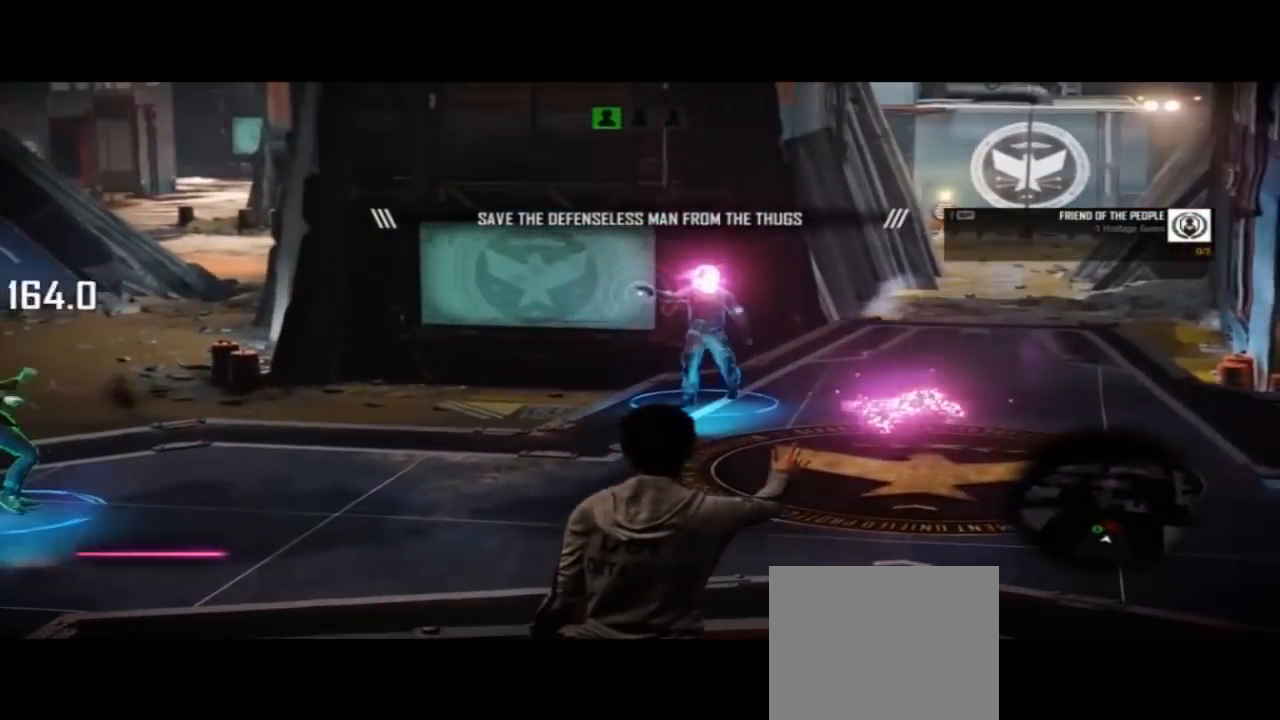
{"dt_ms": 500, "buttons": ["L2"], "left_stick": "center", "right_stick": "center", "events": [[33, "right_stick", "right"], [67, "R2", "down"], [133, "right_stick", "up-right"], [267, "R2", "up"], [300, "right_stick", "center"], [333, "R2", "down"], [500, "R2", "up"]]}
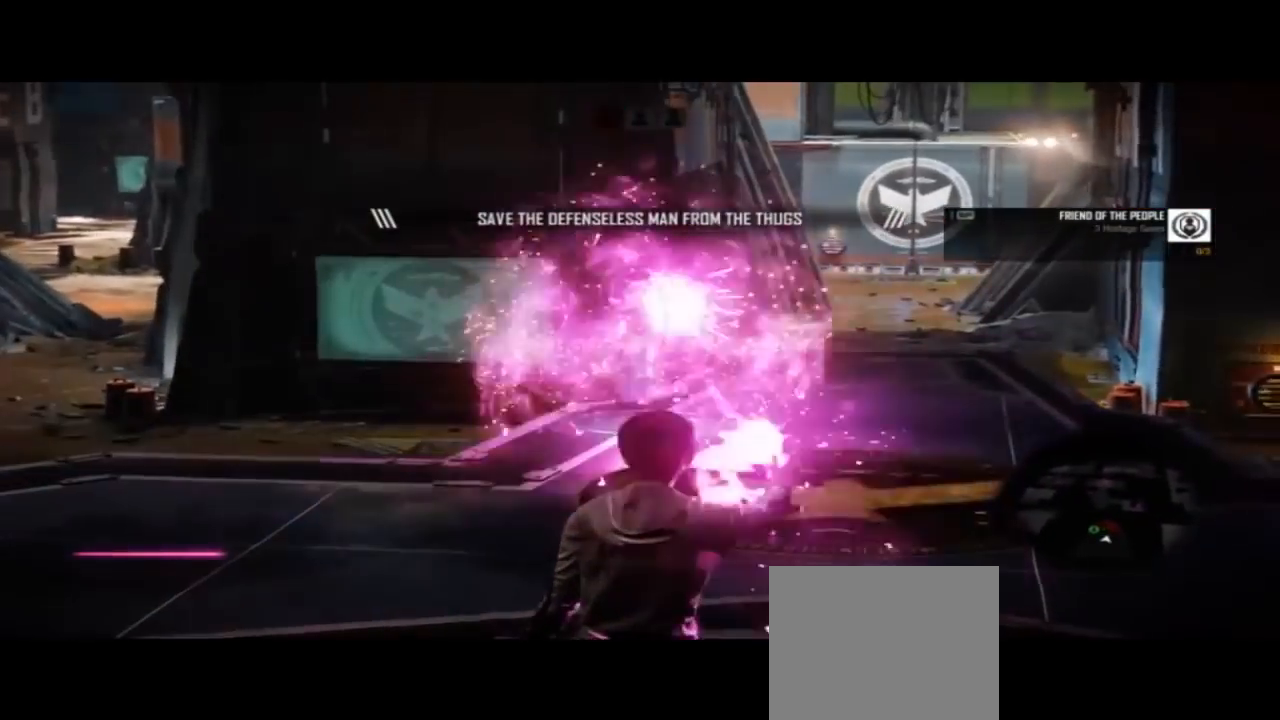
{"dt_ms": 500, "buttons": ["L2"], "left_stick": "center", "right_stick": "center", "events": [[67, "R2", "down"], [200, "R2", "up"], [233, "right_stick", "right"], [300, "right_stick", "center"]]}
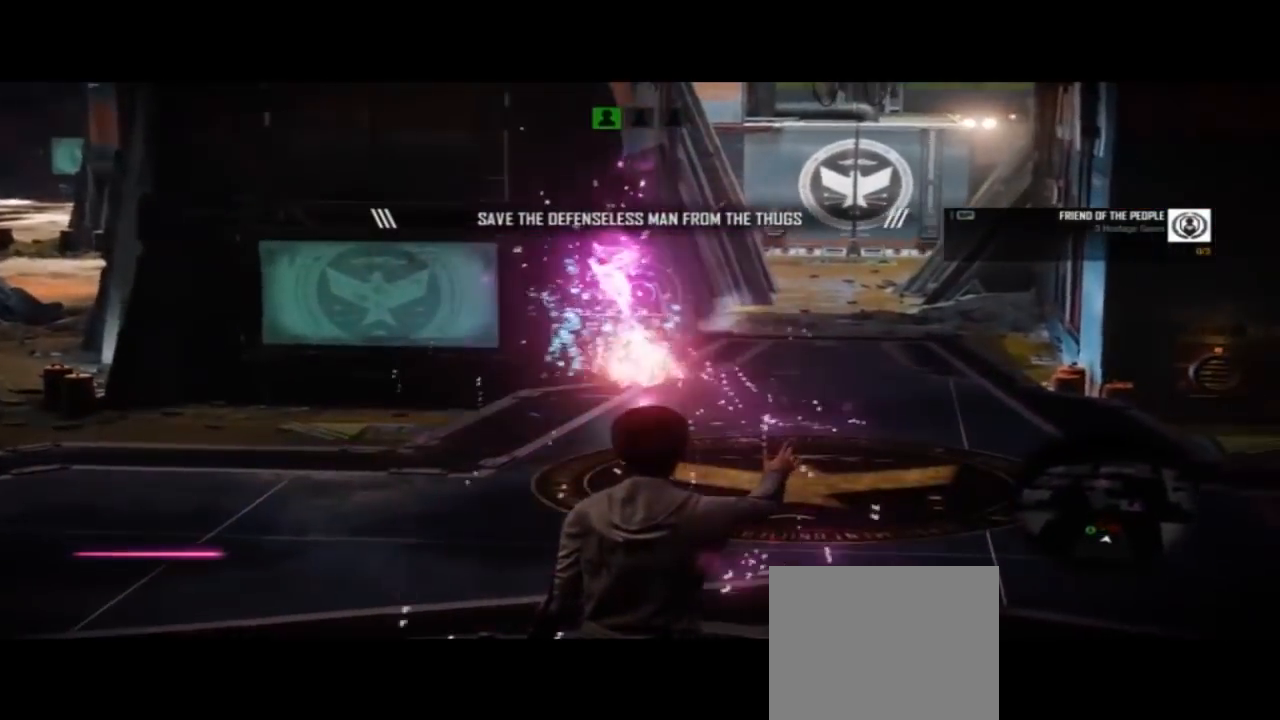
{"dt_ms": 500, "buttons": ["L2"], "left_stick": "center", "right_stick": "right", "events": [[33, "right_stick", "right"]]}
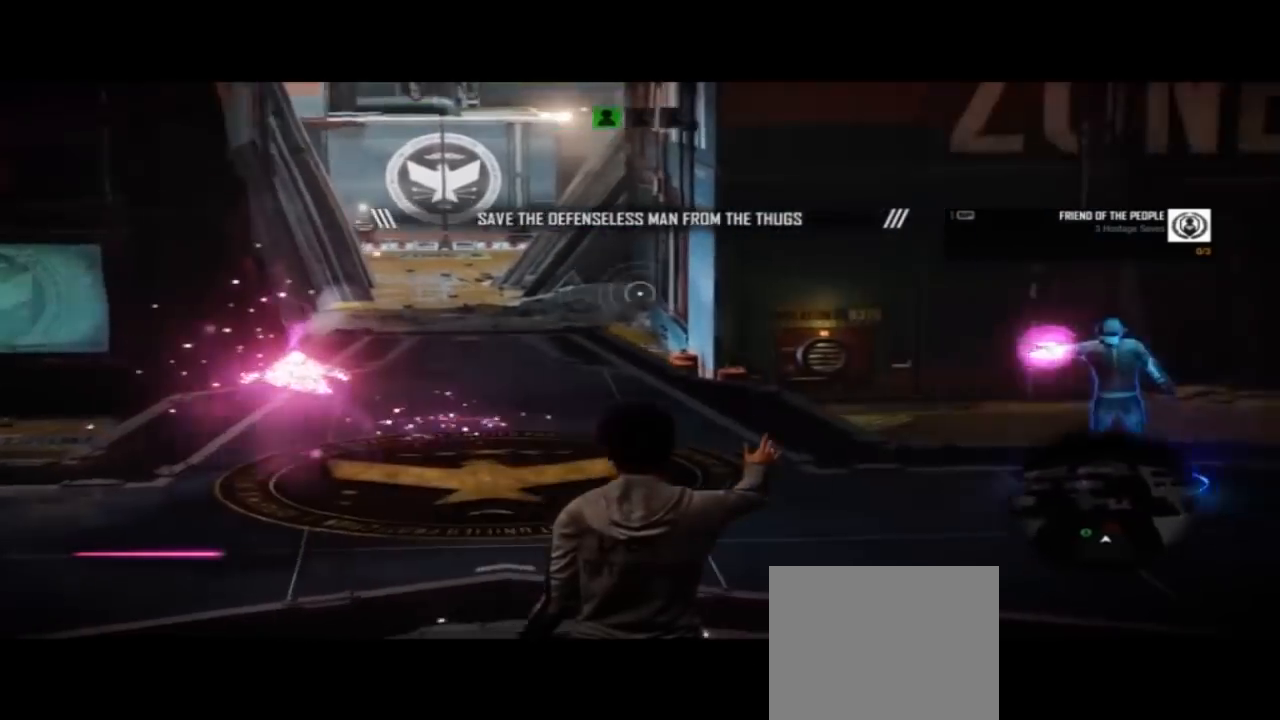
{"dt_ms": 500, "buttons": ["L2"], "left_stick": "center", "right_stick": "right", "events": [[167, "right_stick", "center"], [400, "right_stick", "right"]]}
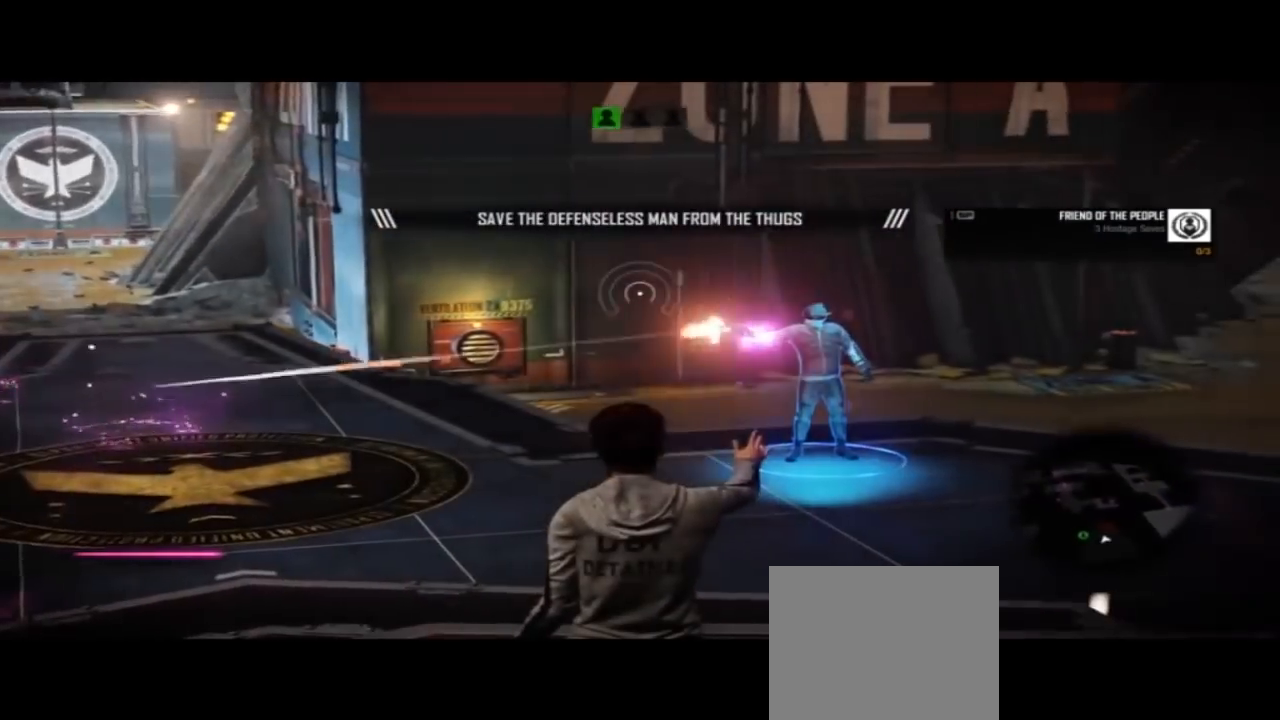
{"dt_ms": 500, "buttons": ["L2", "R2"], "left_stick": "center", "right_stick": "down-left", "events": [[167, "right_stick", "center"], [367, "R2", "down"], [433, "right_stick", "down-left"]]}
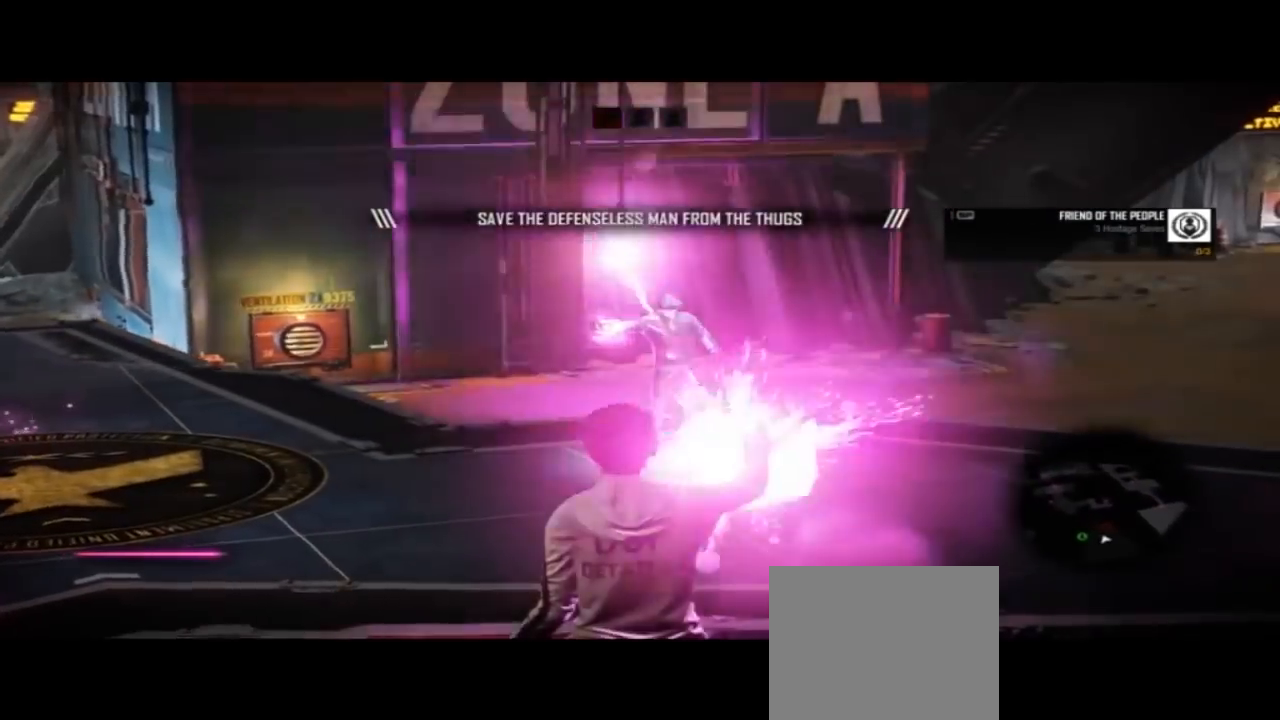
{"dt_ms": 500, "buttons": ["L2"], "left_stick": "center", "right_stick": "right", "events": [[100, "R2", "up"], [267, "R2", "down"], [400, "right_stick", "center"], [467, "right_stick", "right"], [500, "R2", "up"]]}
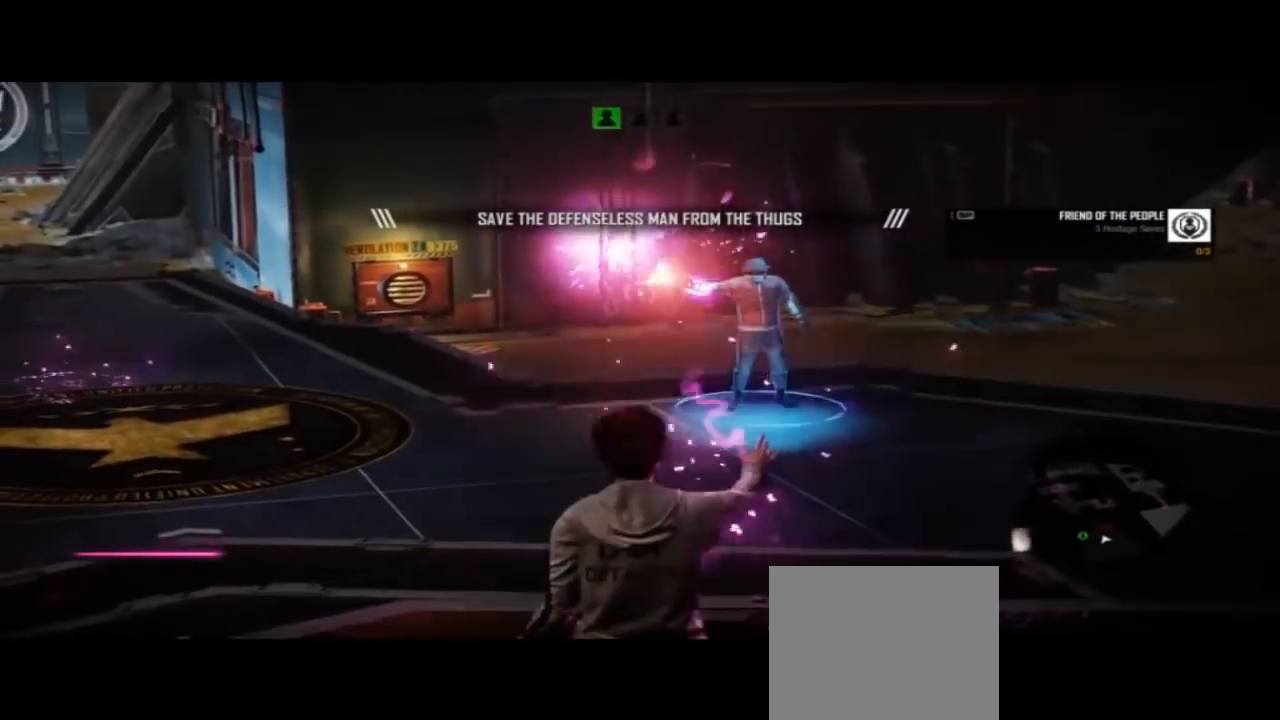
{"dt_ms": 500, "buttons": ["L2"], "left_stick": "center", "right_stick": "right", "events": [[267, "R2", "down"], [467, "R2", "up"]]}
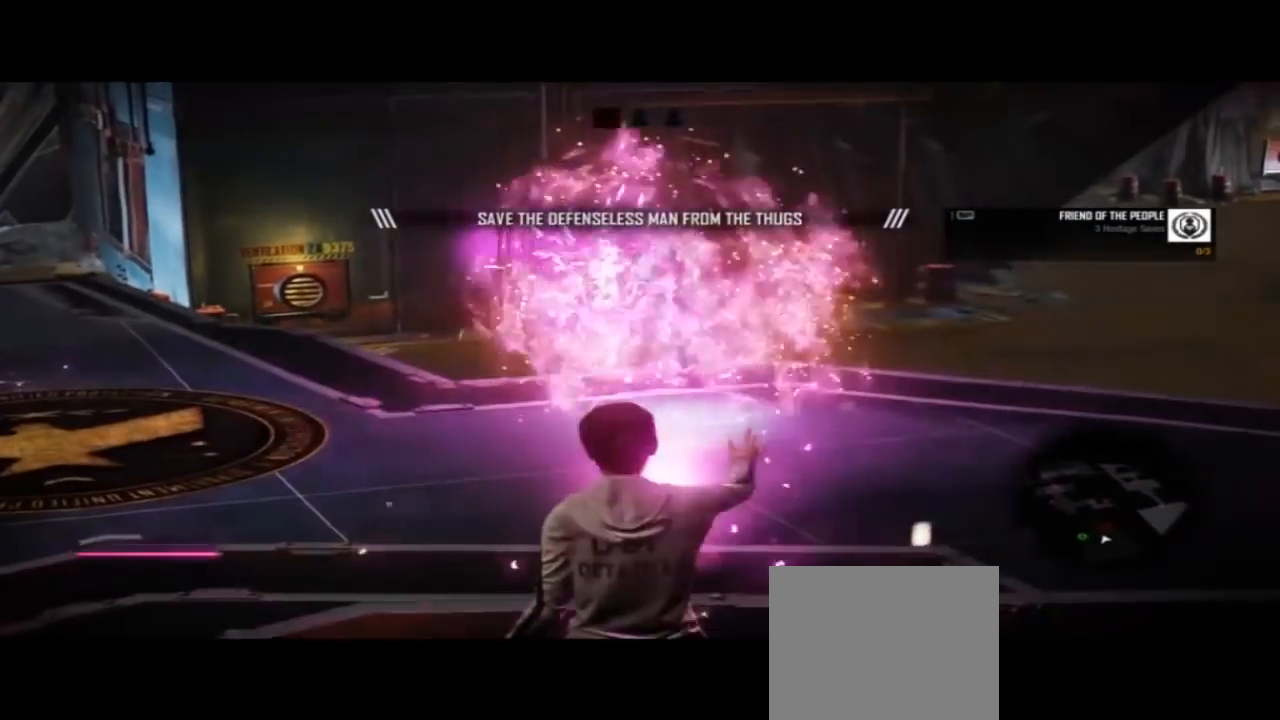
{"dt_ms": 500, "buttons": [], "left_stick": "center", "right_stick": "center", "events": [[33, "R2", "down"], [200, "R2", "up"], [400, "L2", "up"], [500, "right_stick", "center"]]}
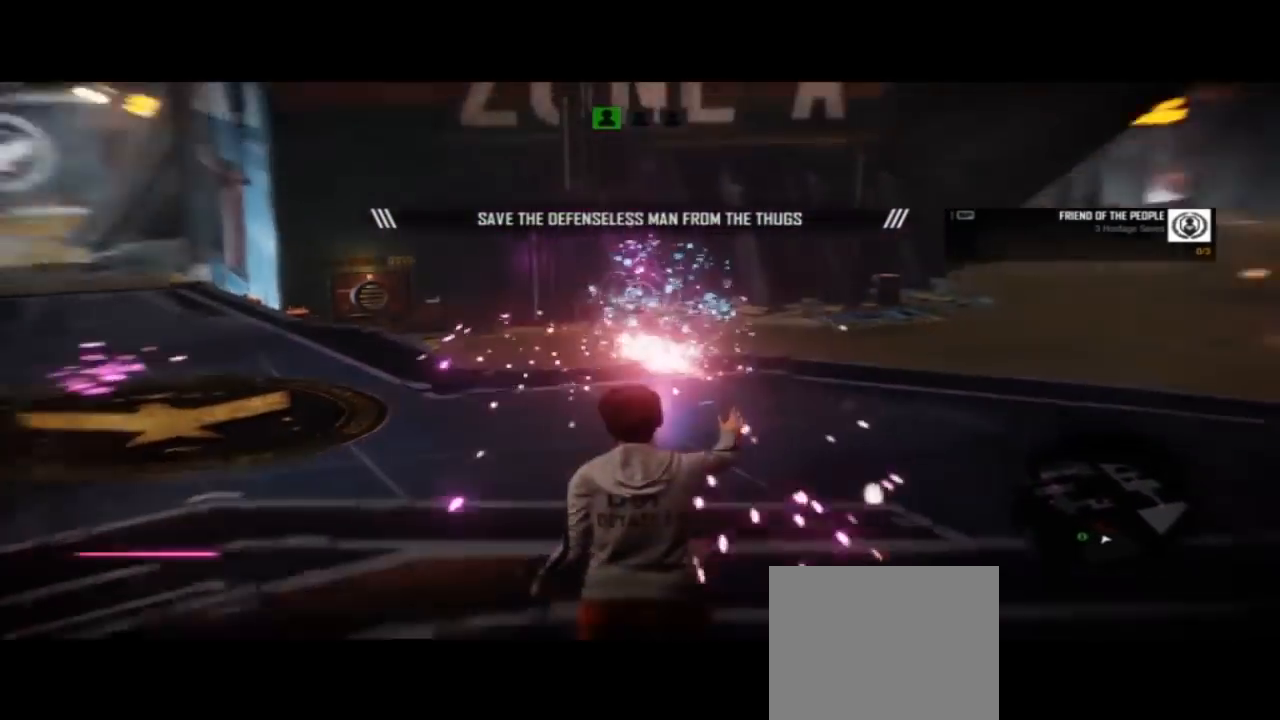
{"dt_ms": 500, "buttons": [], "left_stick": "center", "right_stick": "left", "events": [[300, "right_stick", "left"]]}
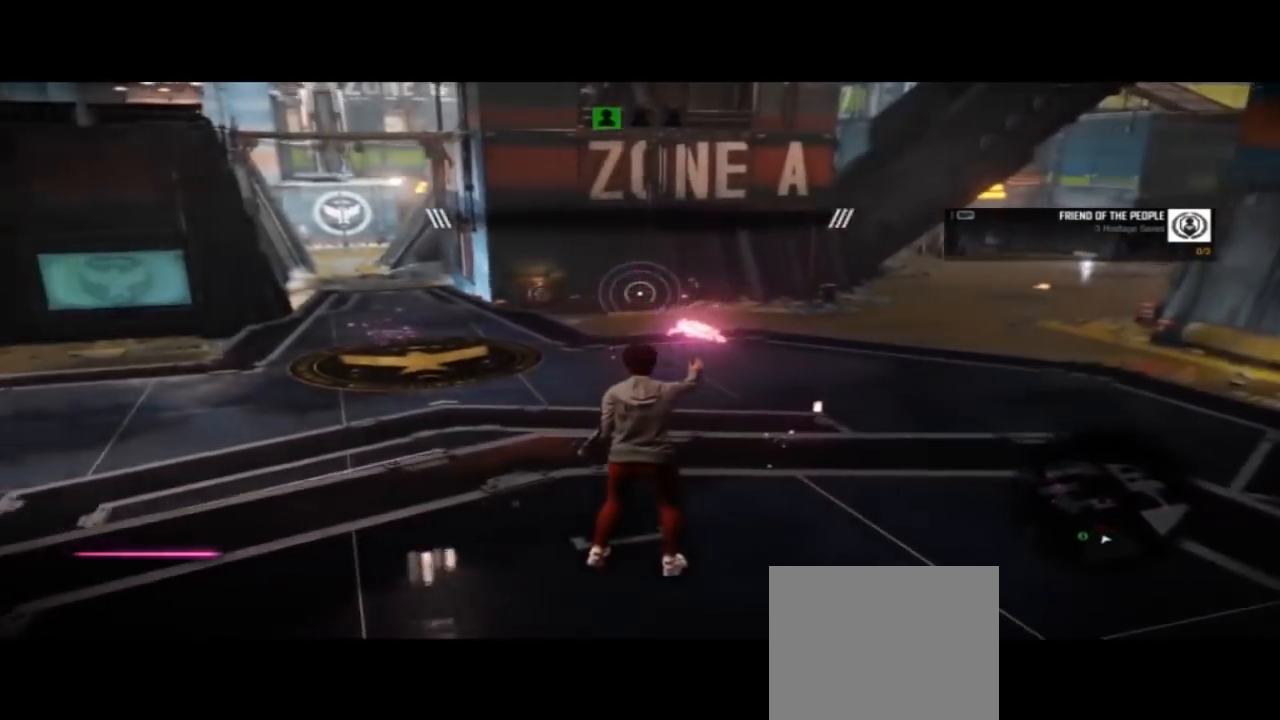
{"dt_ms": 500, "buttons": [], "left_stick": "center", "right_stick": "left", "events": []}
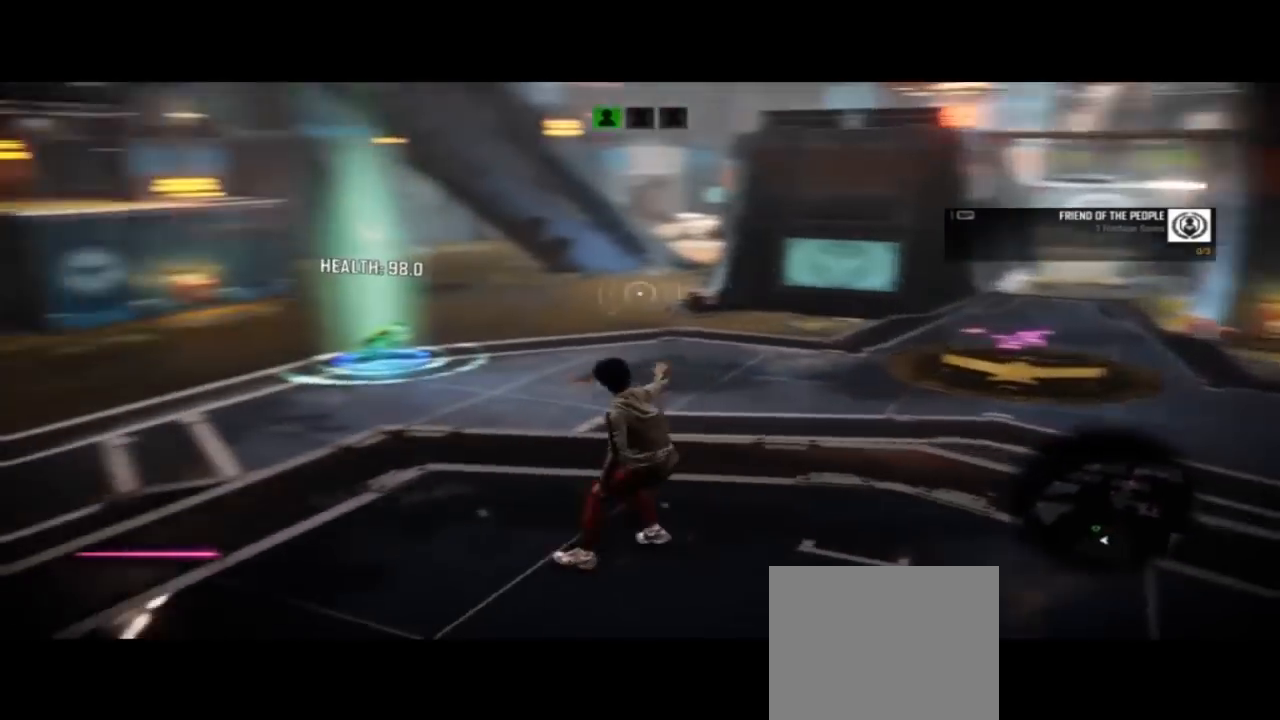
{"dt_ms": 500, "buttons": [], "left_stick": "center", "right_stick": "center", "events": [[133, "right_stick", "center"]]}
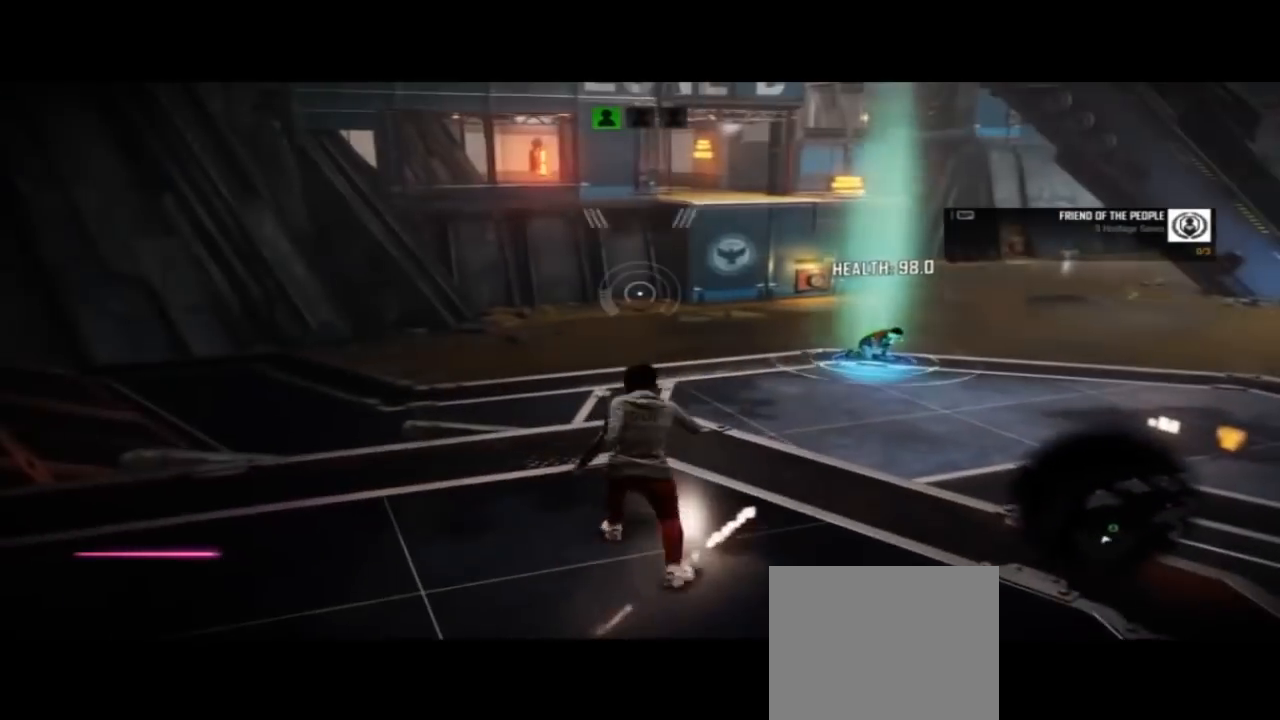
{"dt_ms": 500, "buttons": [], "left_stick": "up-right", "right_stick": "center", "events": [[133, "R2", "down"], [200, "R2", "up"], [267, "L2", "down"], [367, "L2", "up"], [500, "left_stick", "up-right"]]}
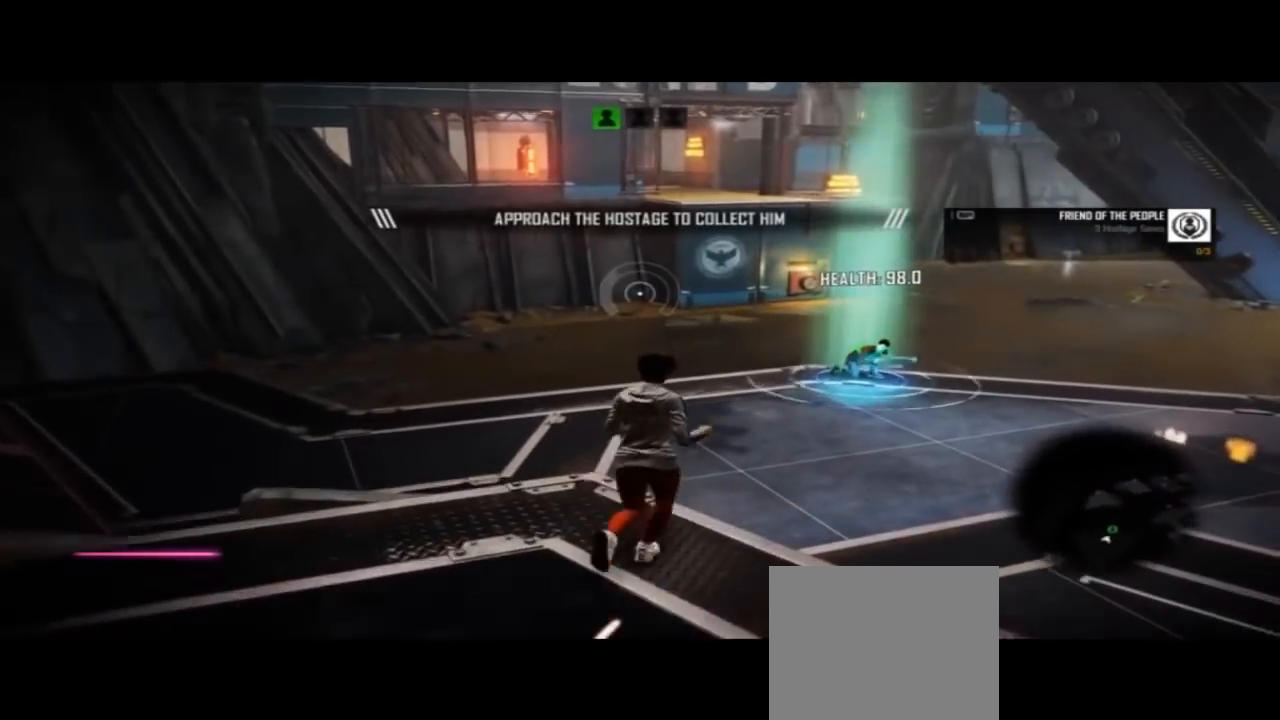
{"dt_ms": 500, "buttons": [], "left_stick": "up", "right_stick": "center", "events": [[67, "L2", "down"], [67, "R2", "down"], [67, "left_stick", "up"], [133, "L2", "up"], [133, "R2", "up"]]}
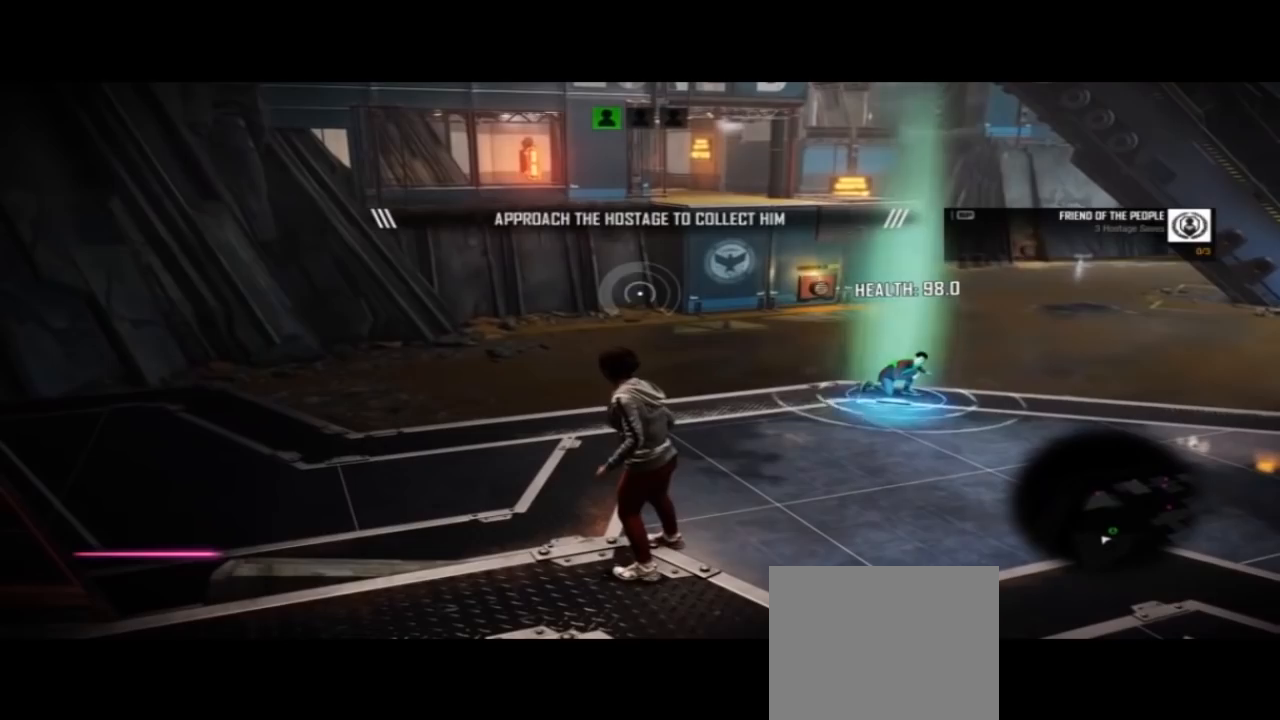
{"dt_ms": 500, "buttons": [], "left_stick": "up-right", "right_stick": "center", "events": [[167, "left_stick", "up-right"]]}